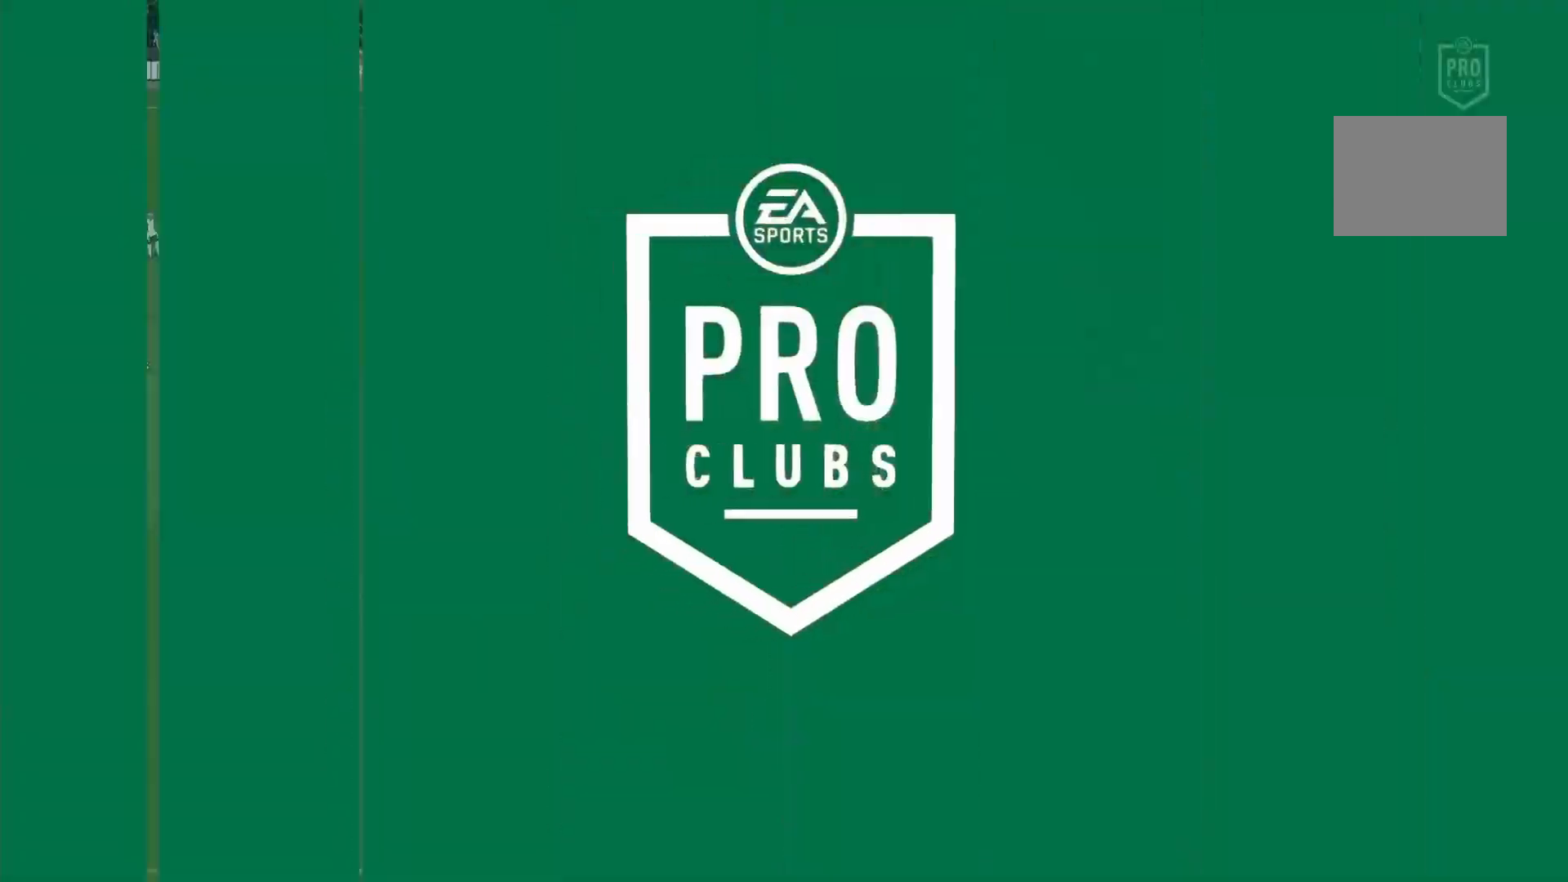
Gameplay with a controller (Xbox layout); each line is a JSON object with the inputs held at the frame after it. "events" lists button and stick changes between this image and that frame as [ms after this image, input, new state], when the widget could be followed in between. Not read: L3 R3.
{"buttons": [], "left_stick": "center", "right_stick": "center", "events": []}
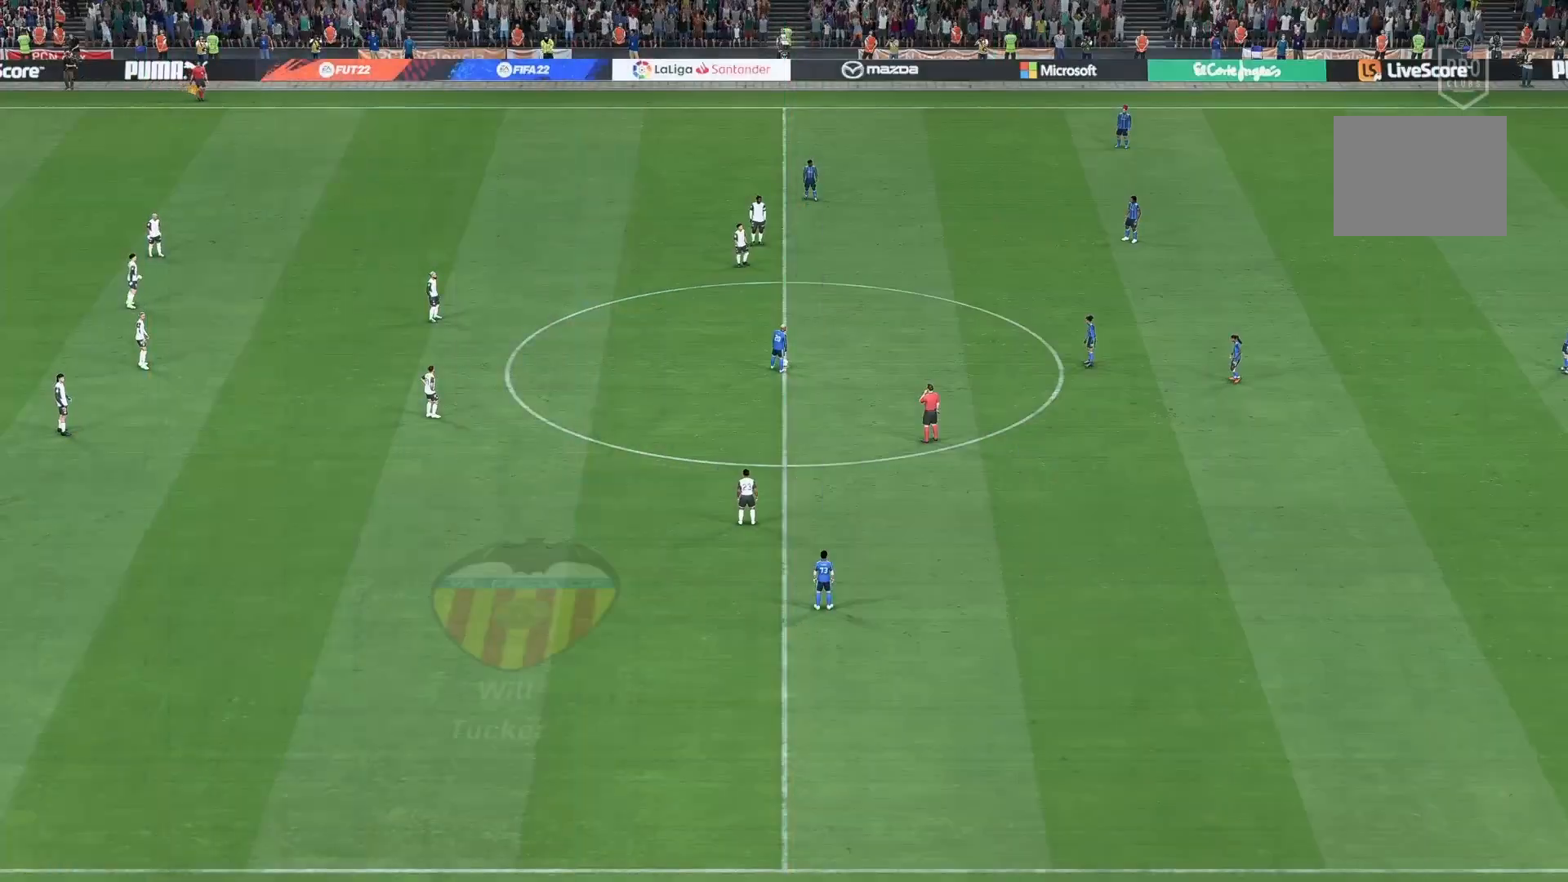
{"buttons": [], "left_stick": "right", "right_stick": "center", "events": [[400, "left_stick", "right"]]}
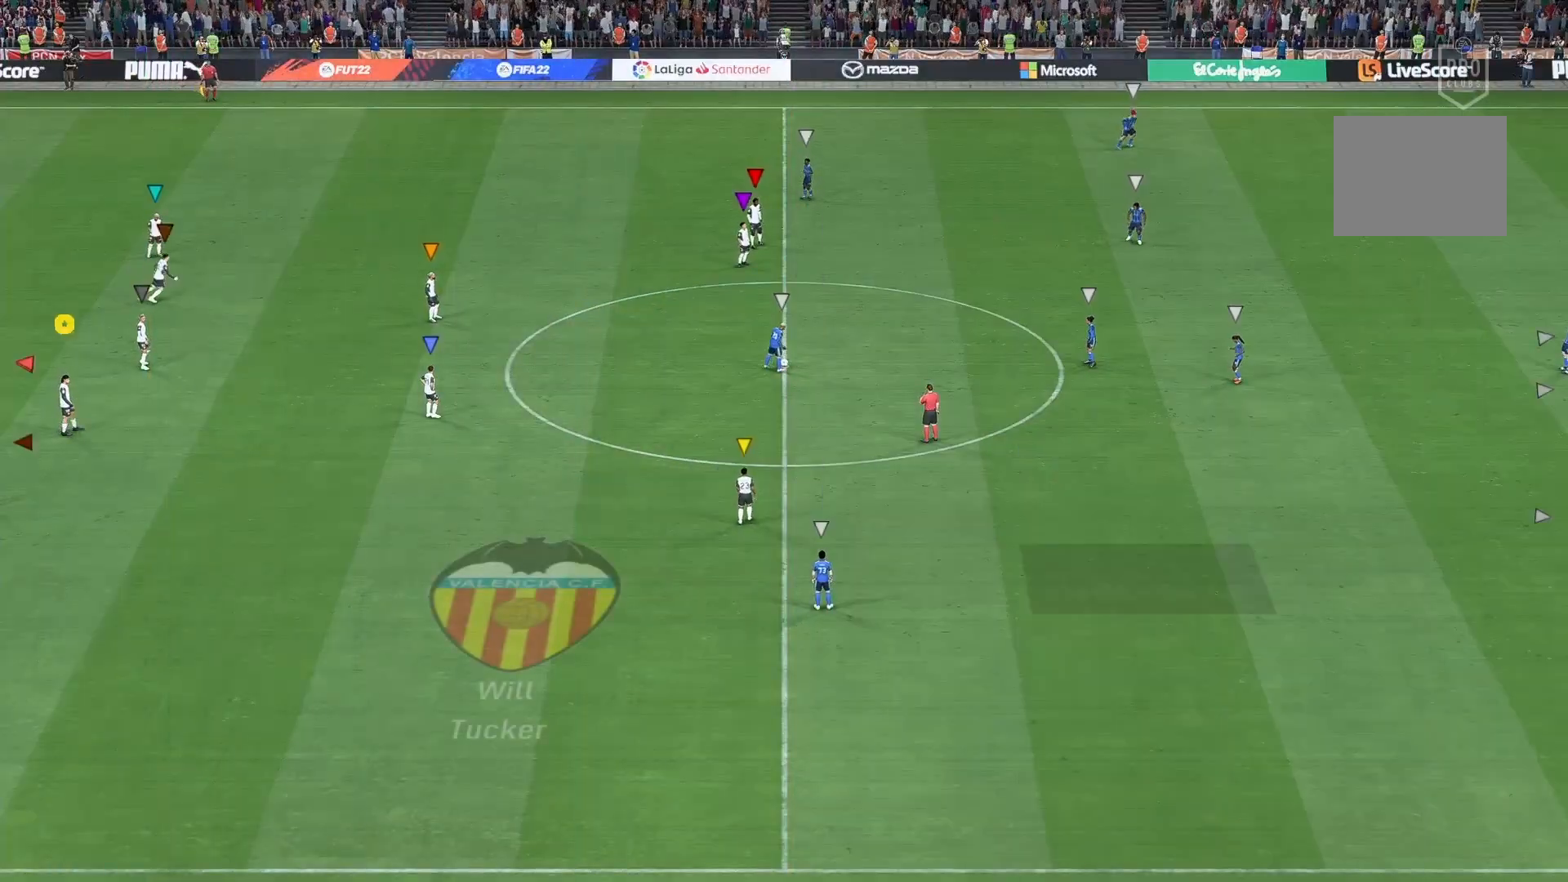
{"buttons": [], "left_stick": "right", "right_stick": "center", "events": []}
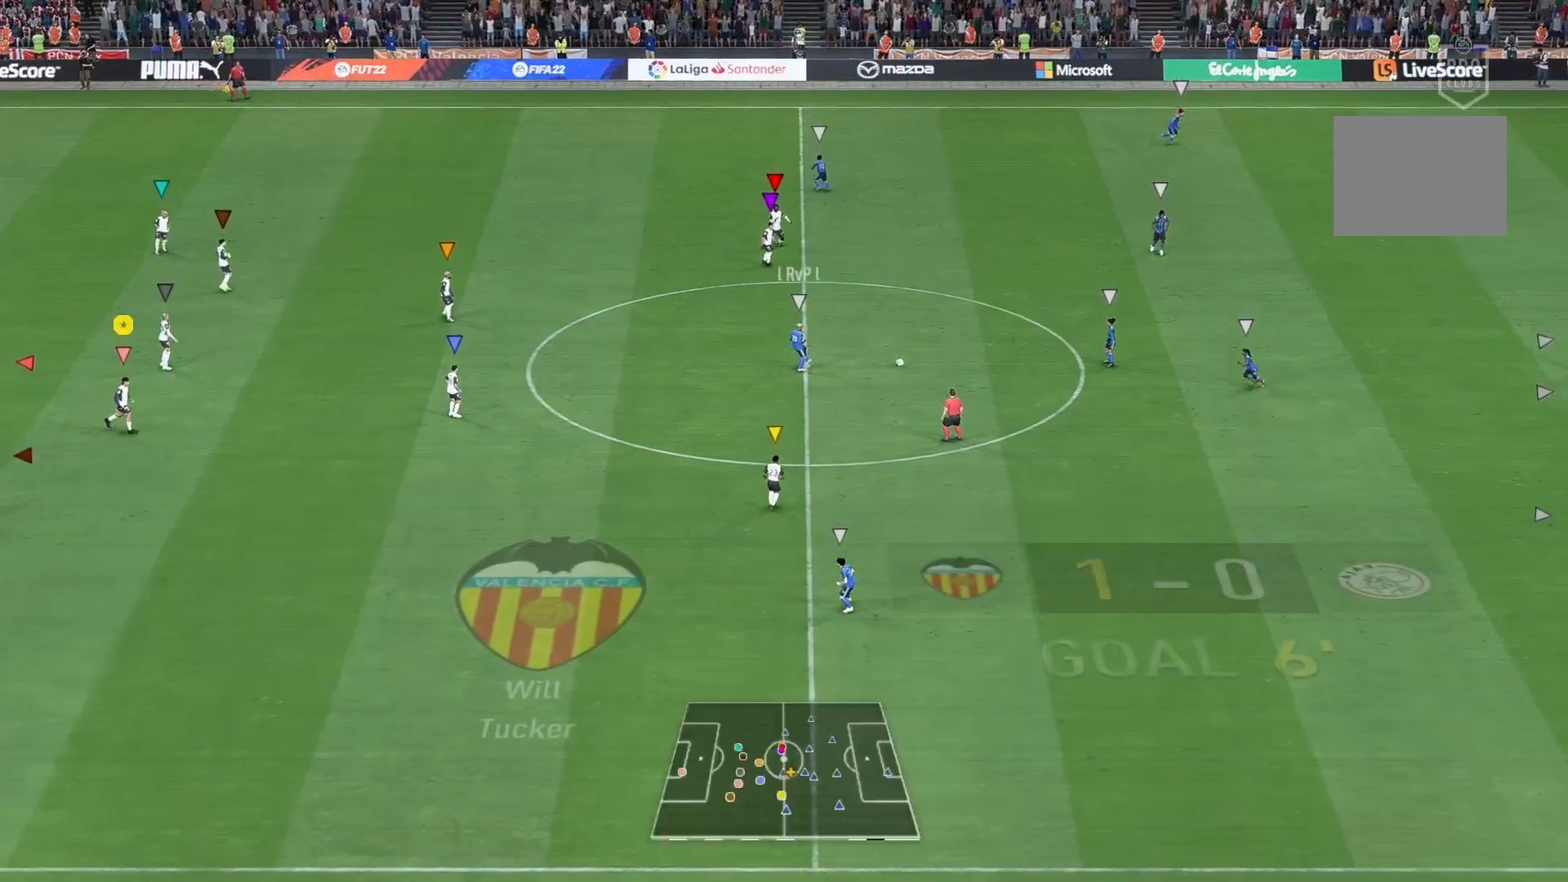
{"buttons": [], "left_stick": "down", "right_stick": "center", "events": [[300, "left_stick", "down-right"], [434, "left_stick", "down"]]}
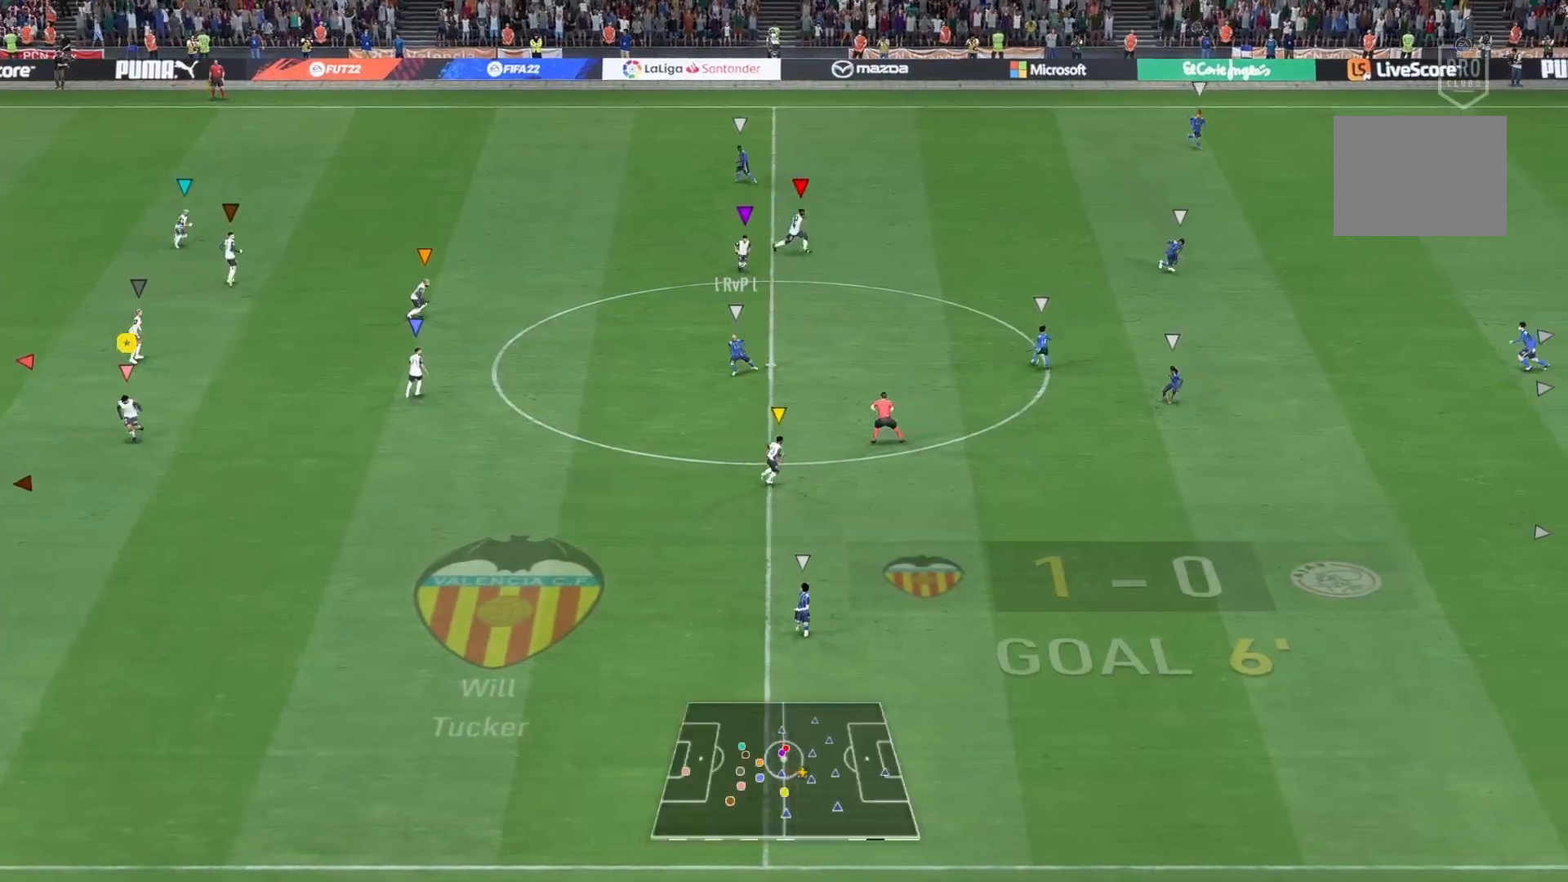
{"buttons": ["R2"], "left_stick": "down", "right_stick": "center", "events": [[167, "R2", "down"]]}
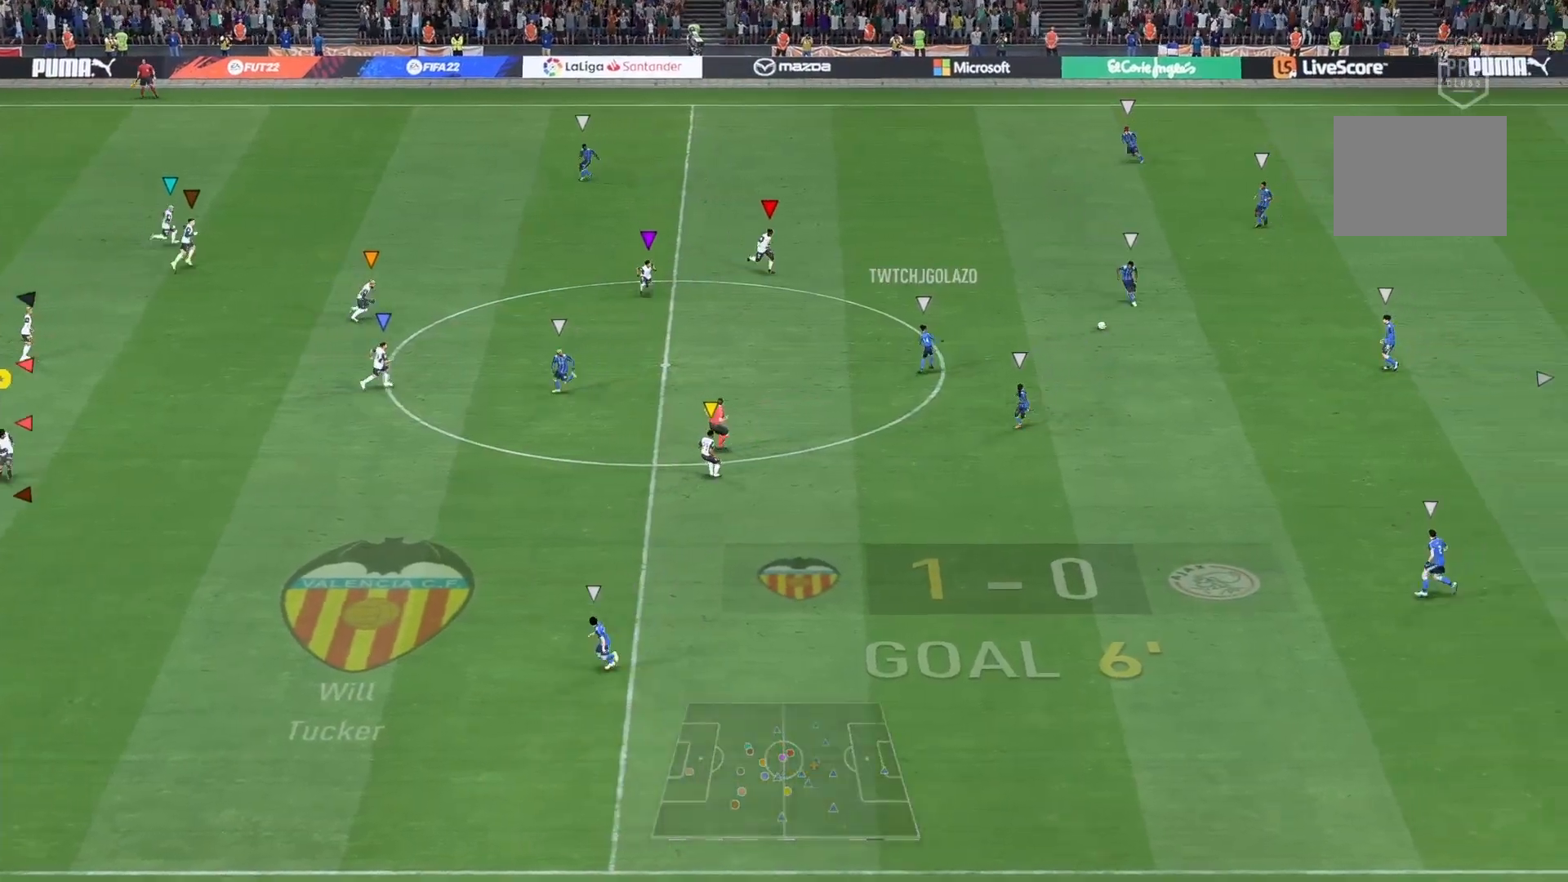
{"buttons": [], "left_stick": "up", "right_stick": "center", "events": [[67, "R2", "up"], [67, "left_stick", "center"], [233, "left_stick", "up"], [267, "L2", "down"], [500, "L2", "up"]]}
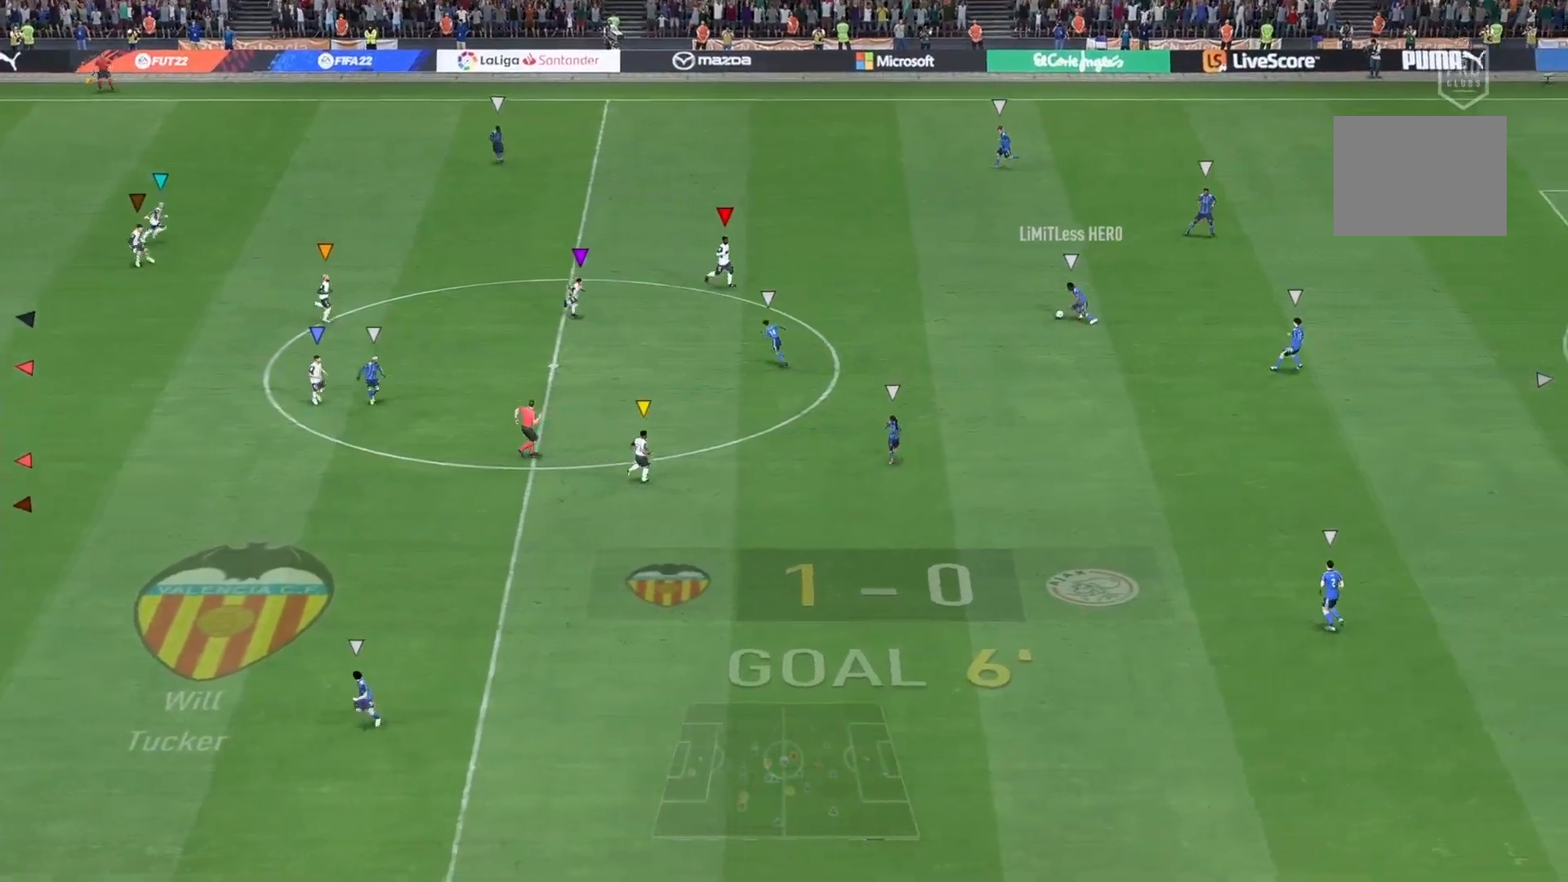
{"buttons": [], "left_stick": "down", "right_stick": "center", "events": [[134, "left_stick", "center"], [301, "left_stick", "down"]]}
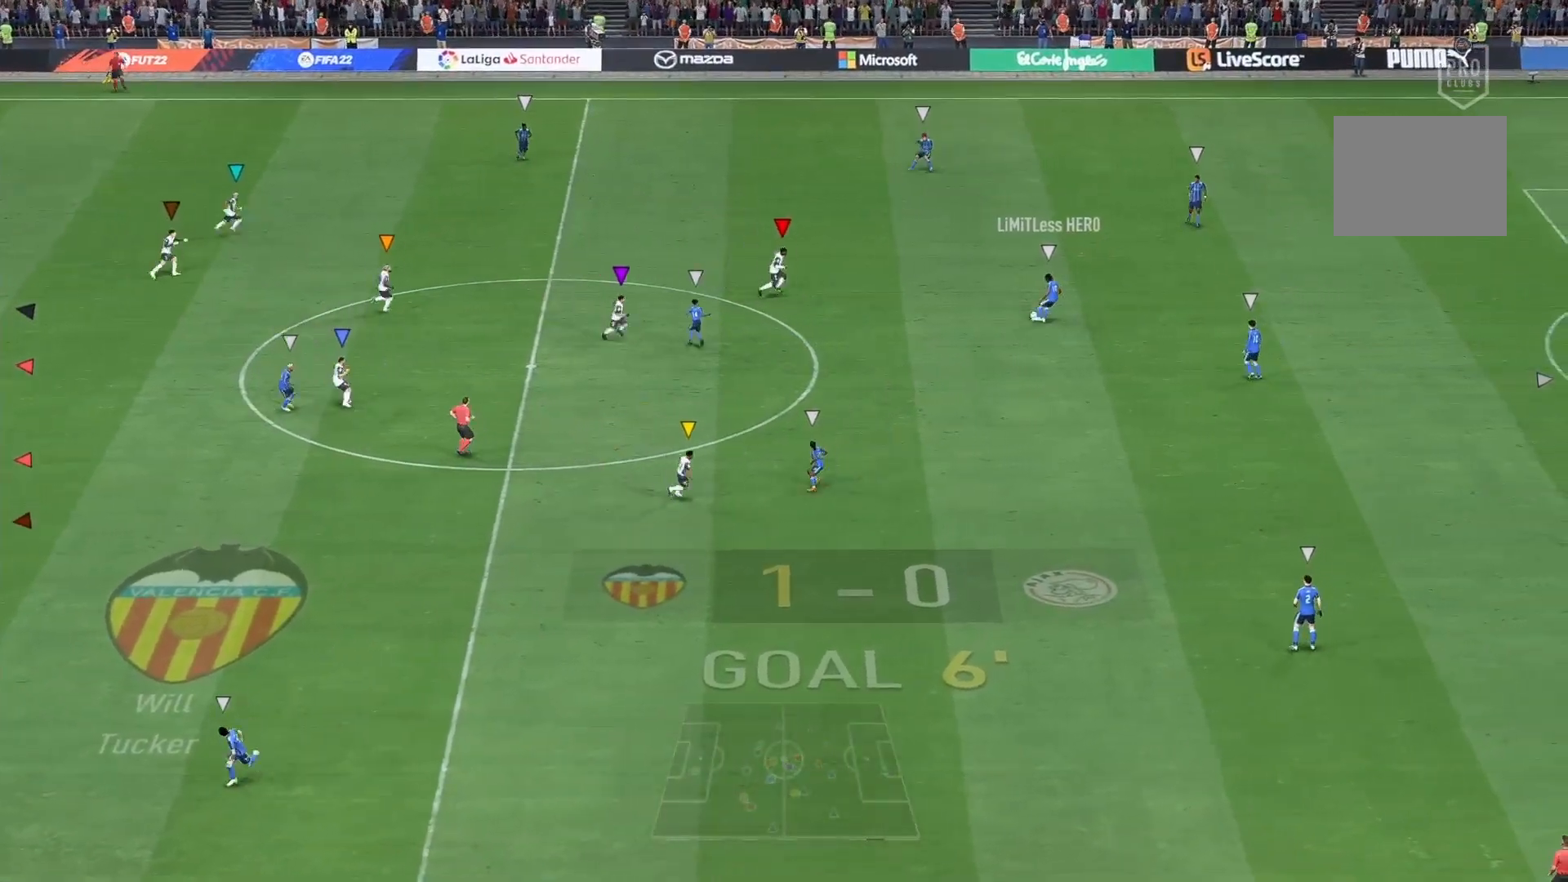
{"buttons": [], "left_stick": "center", "right_stick": "center", "events": [[100, "left_stick", "center"]]}
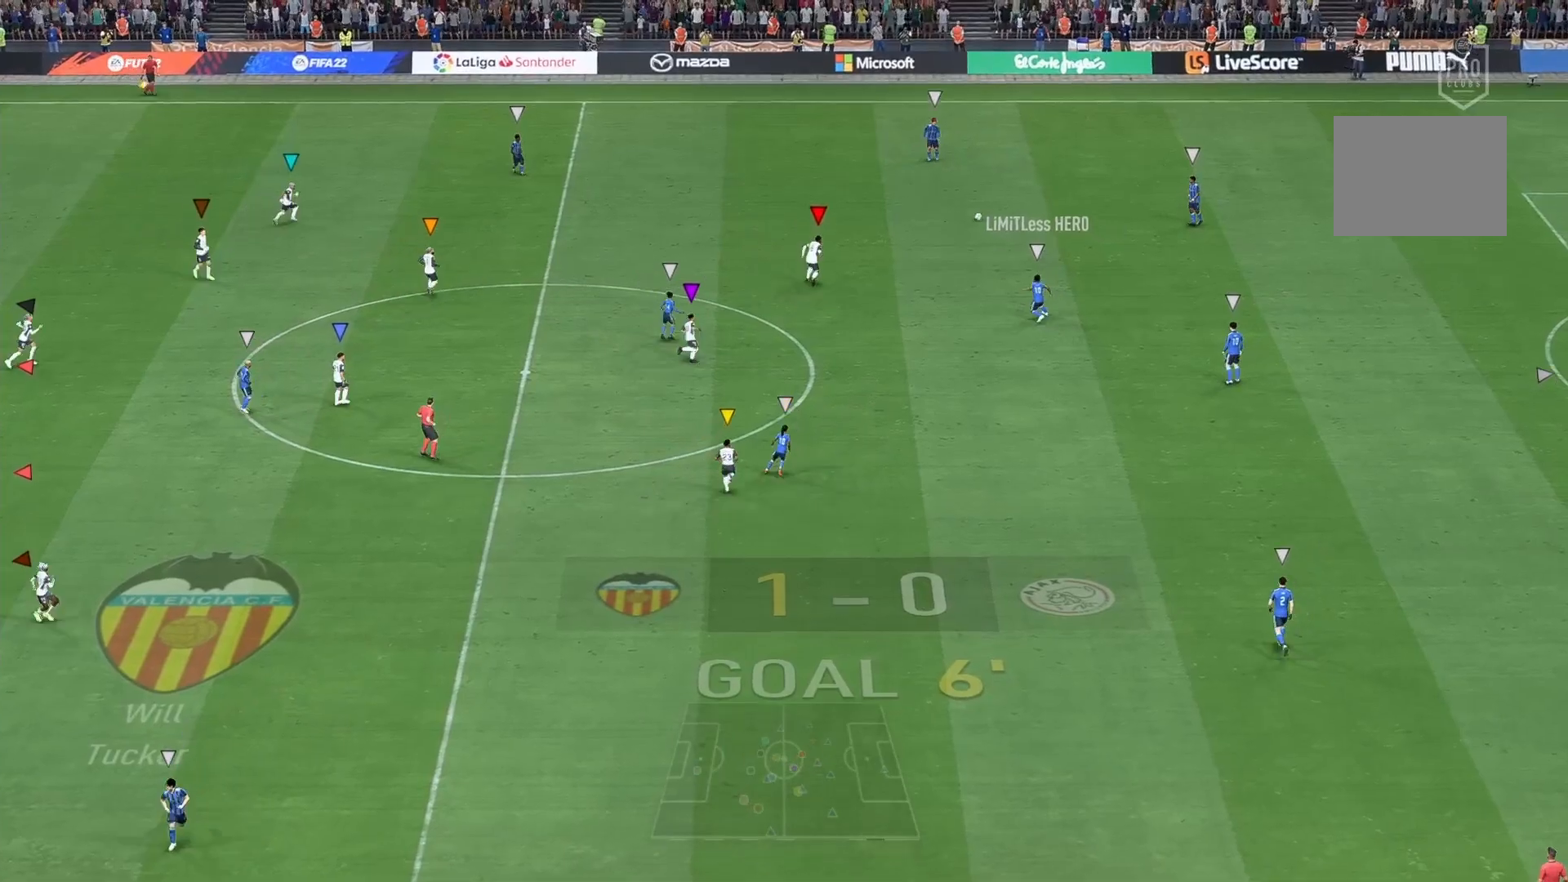
{"buttons": [], "left_stick": "up", "right_stick": "center", "events": [[67, "left_stick", "up"]]}
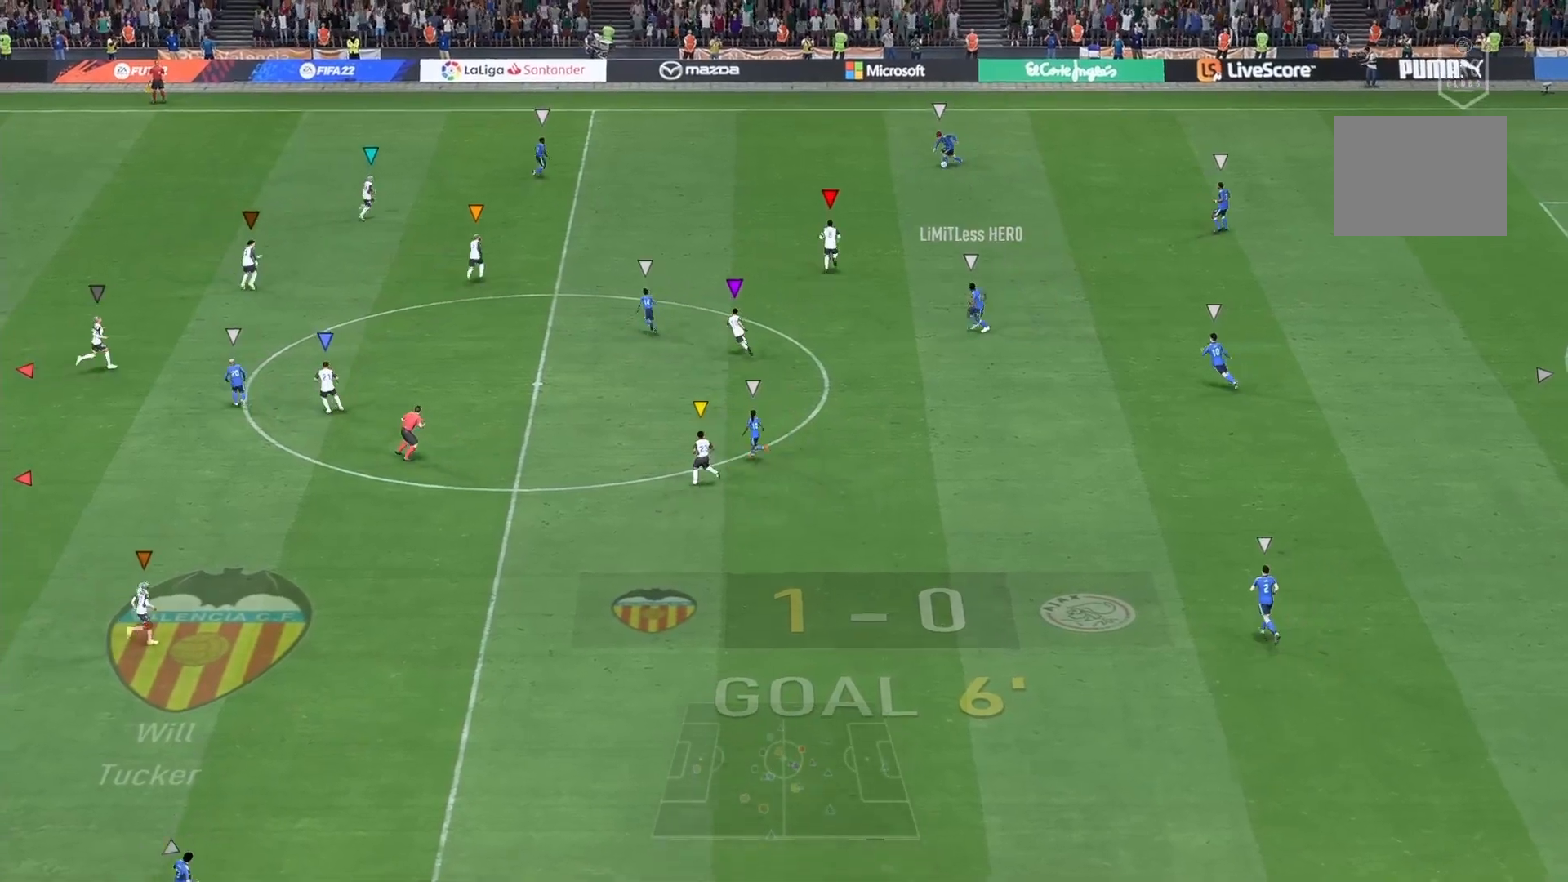
{"buttons": ["R2"], "left_stick": "up", "right_stick": "center", "events": [[233, "R2", "down"]]}
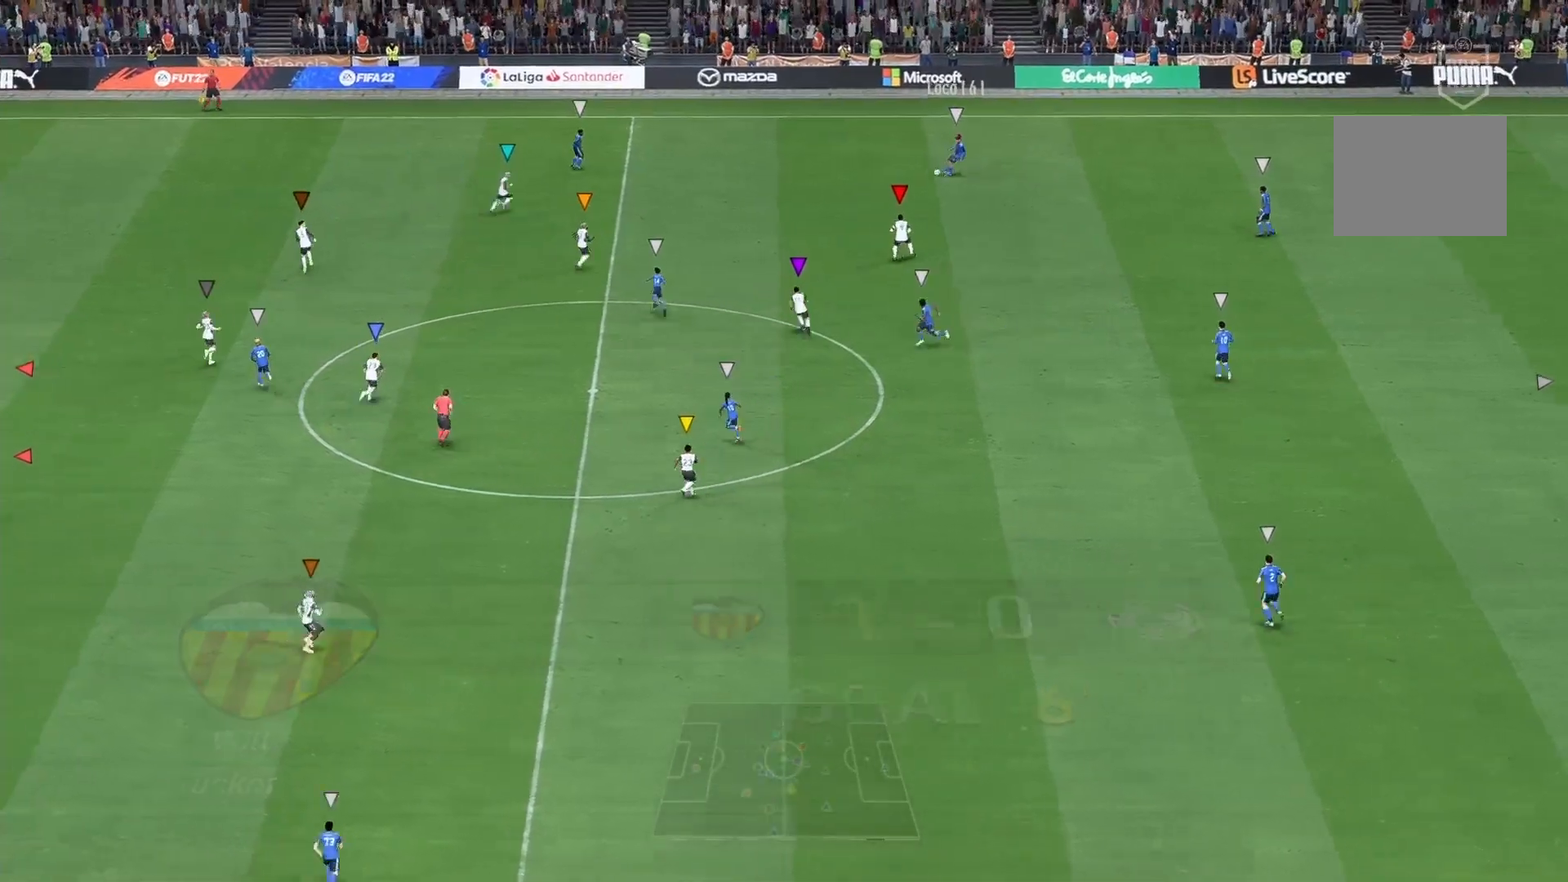
{"buttons": [], "left_stick": "center", "right_stick": "center", "events": [[234, "R2", "up"], [234, "left_stick", "up-left"], [467, "left_stick", "center"]]}
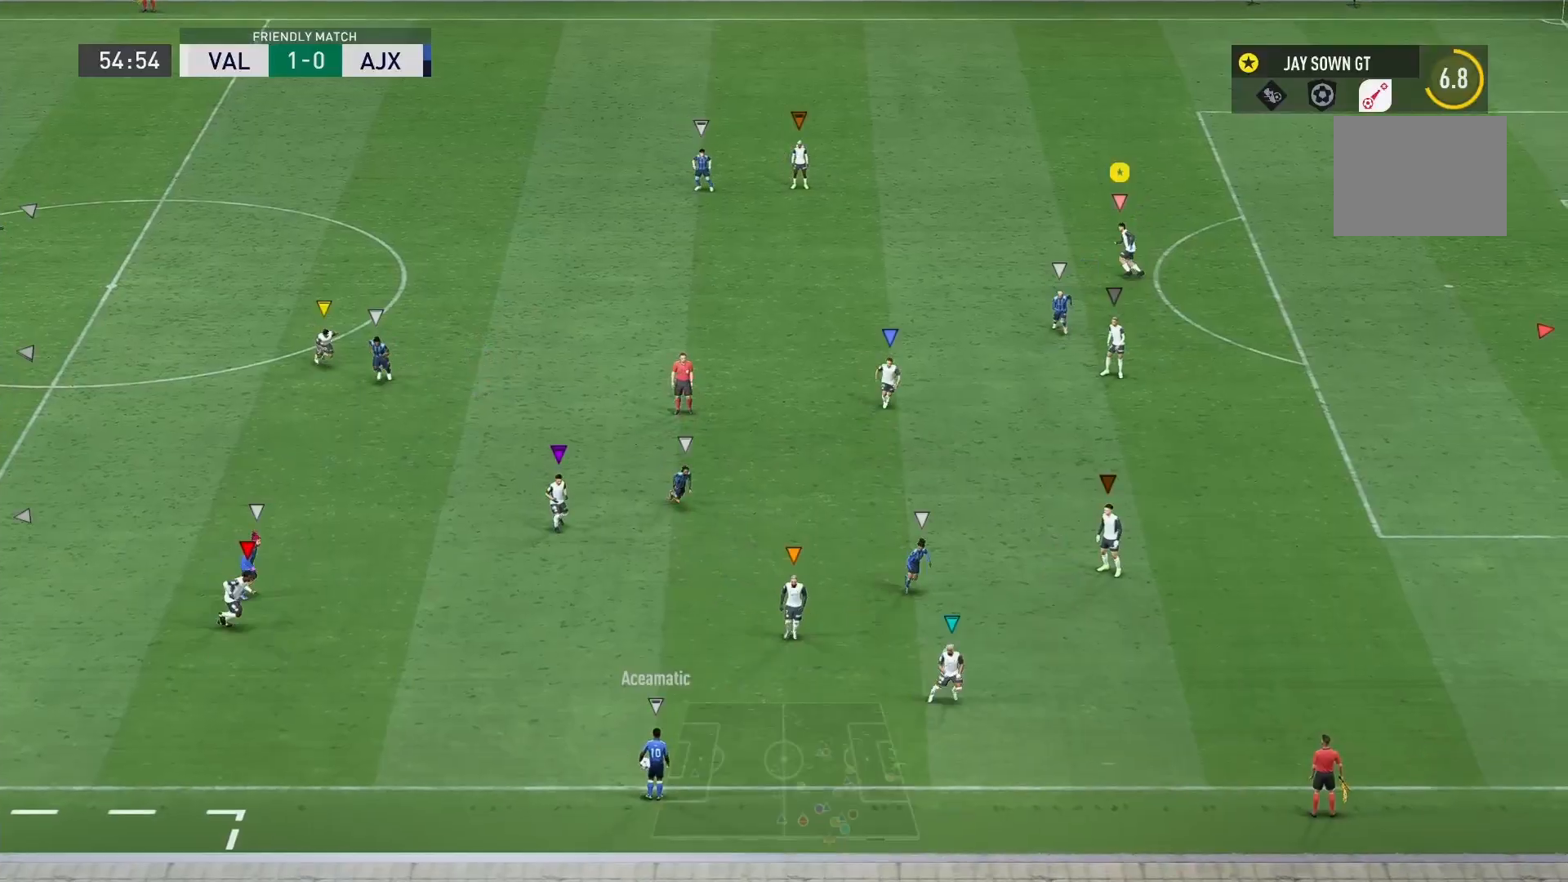
{"buttons": [], "left_stick": "center", "right_stick": "center", "events": [[267, "left_stick", "up-left"], [367, "left_stick", "center"]]}
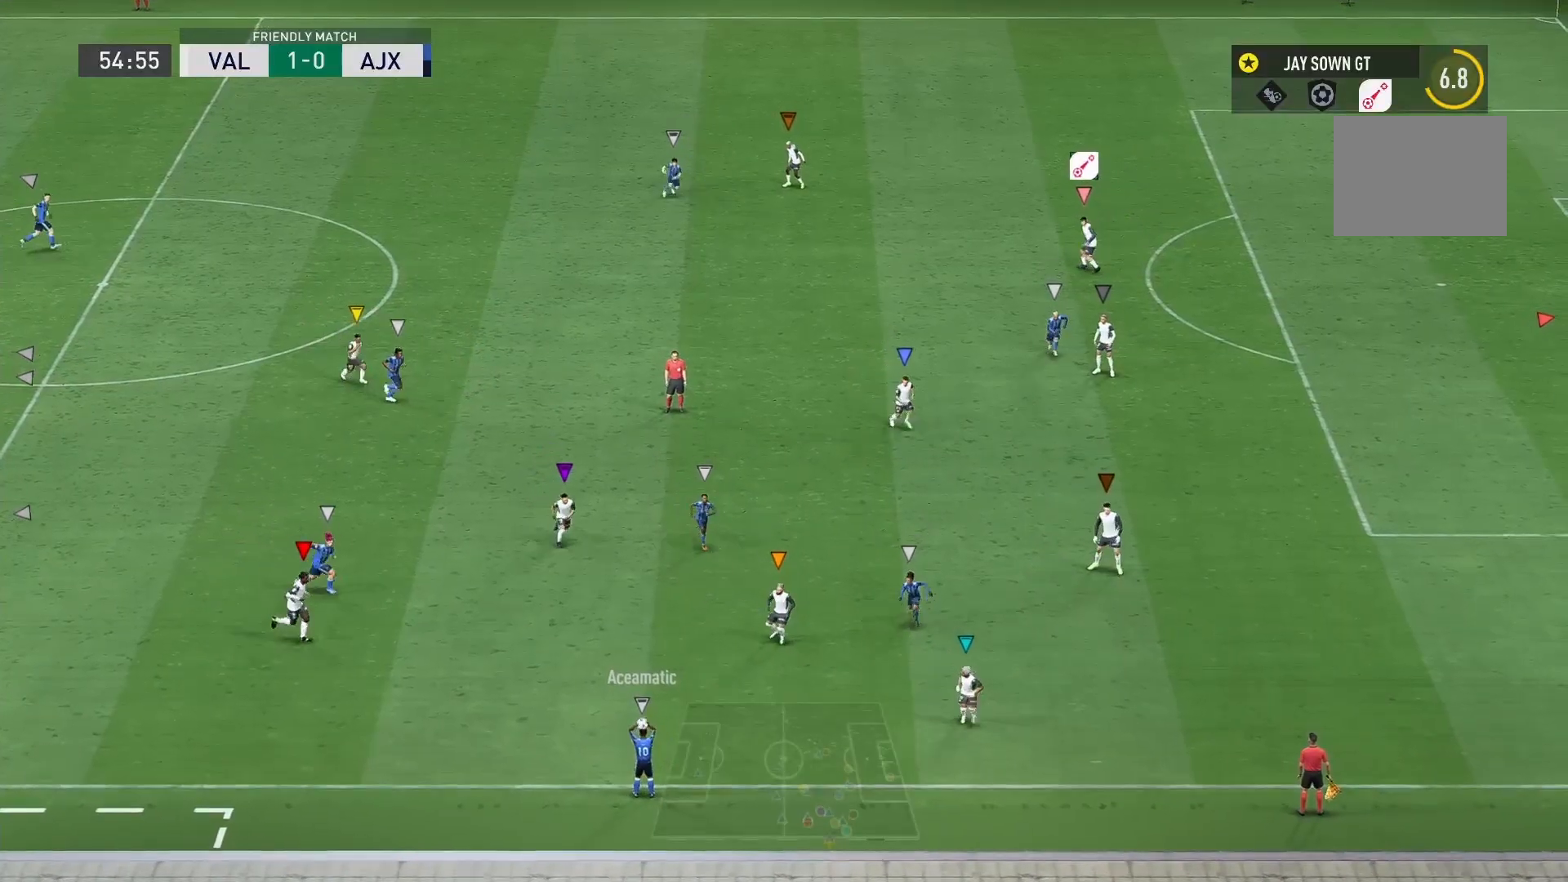
{"buttons": [], "left_stick": "center", "right_stick": "center", "events": [[267, "left_stick", "up"], [467, "left_stick", "center"]]}
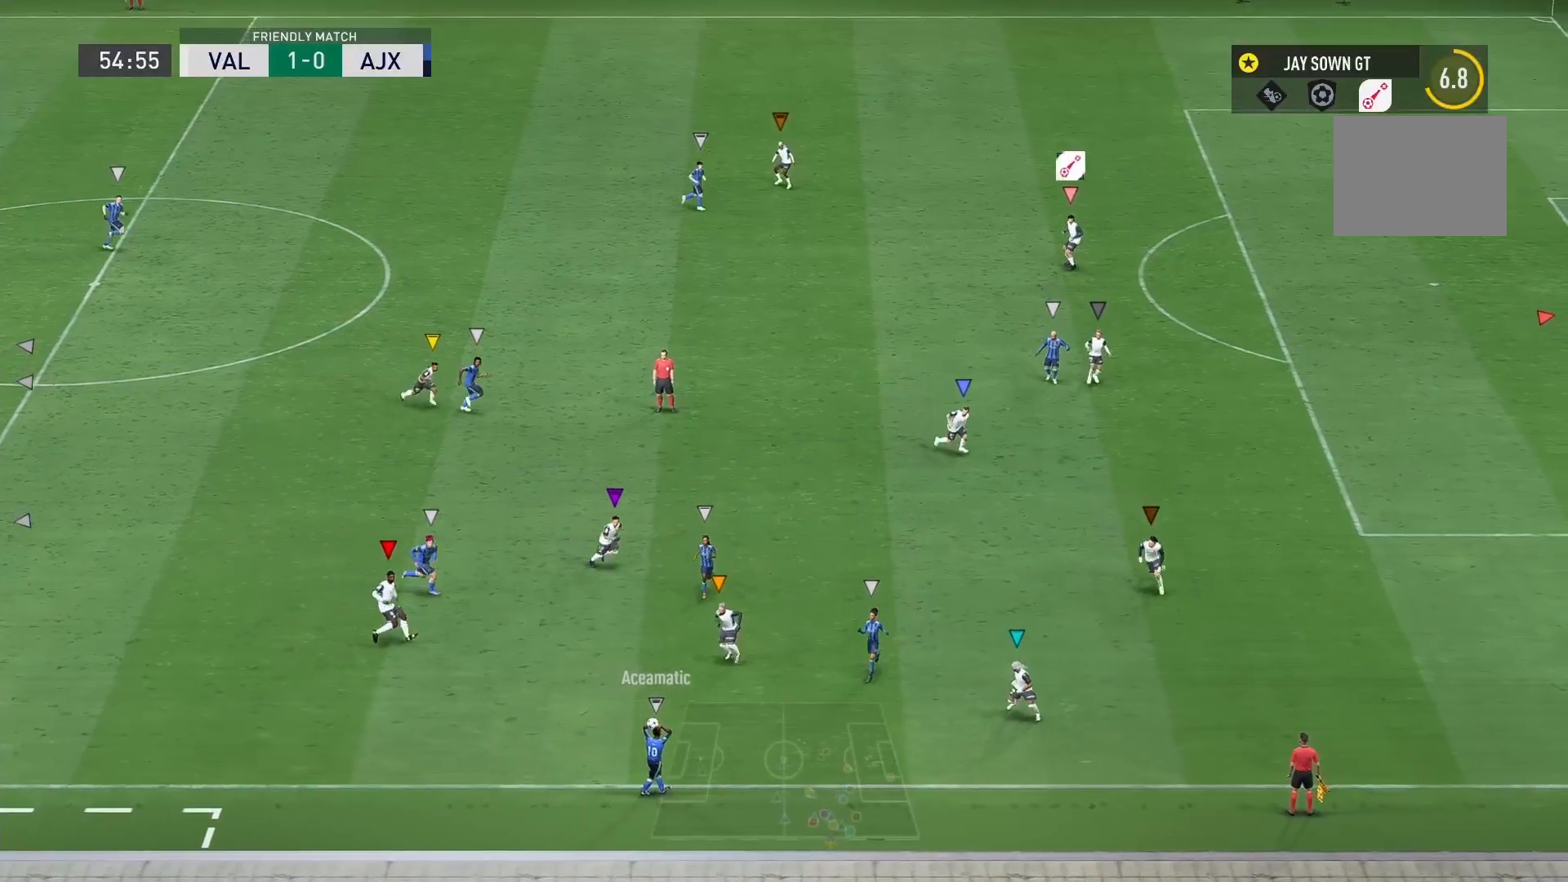
{"buttons": [], "left_stick": "center", "right_stick": "center", "events": [[133, "left_stick", "down-right"], [400, "left_stick", "center"]]}
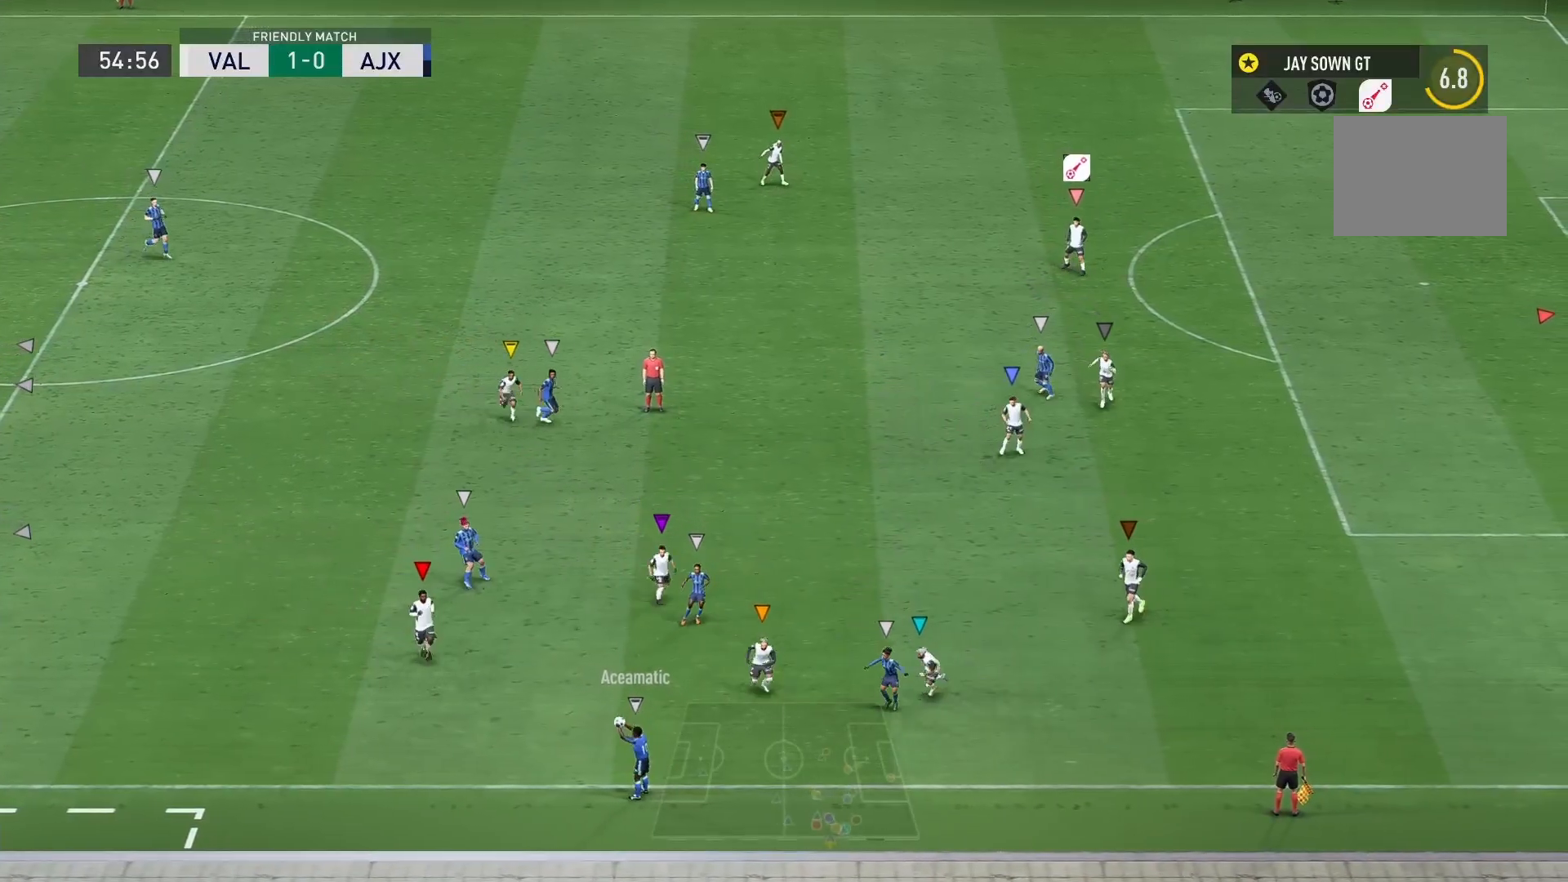
{"buttons": [], "left_stick": "center", "right_stick": "center", "events": [[67, "left_stick", "down"], [267, "left_stick", "center"], [434, "left_stick", "left"], [501, "left_stick", "center"]]}
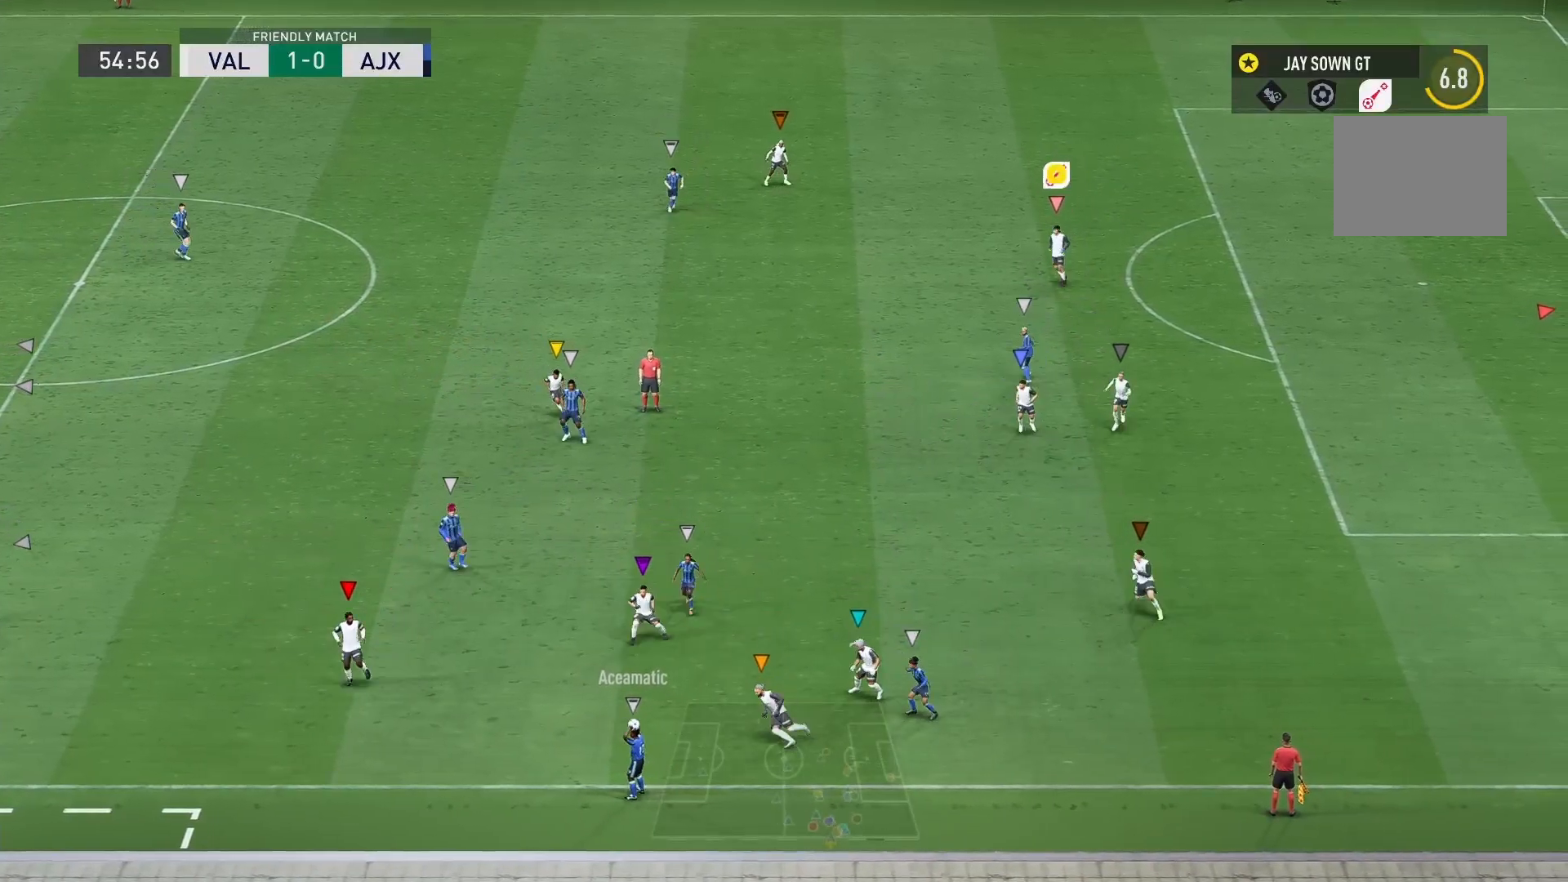
{"buttons": [], "left_stick": "center", "right_stick": "center", "events": []}
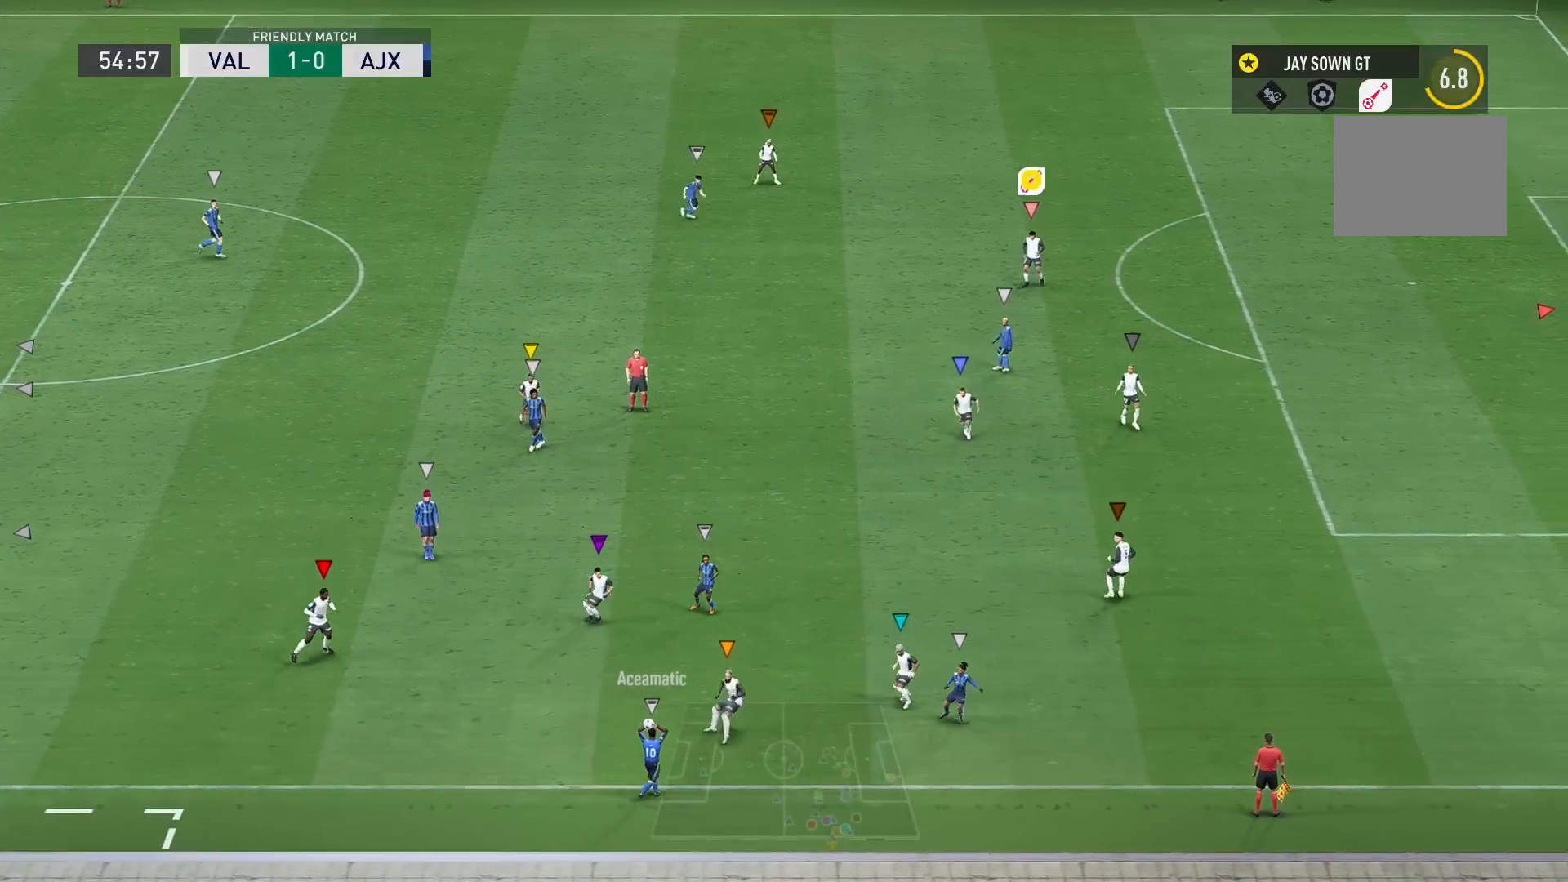
{"buttons": [], "left_stick": "center", "right_stick": "center", "events": [[134, "left_stick", "down-right"], [267, "left_stick", "up-right"], [401, "left_stick", "center"]]}
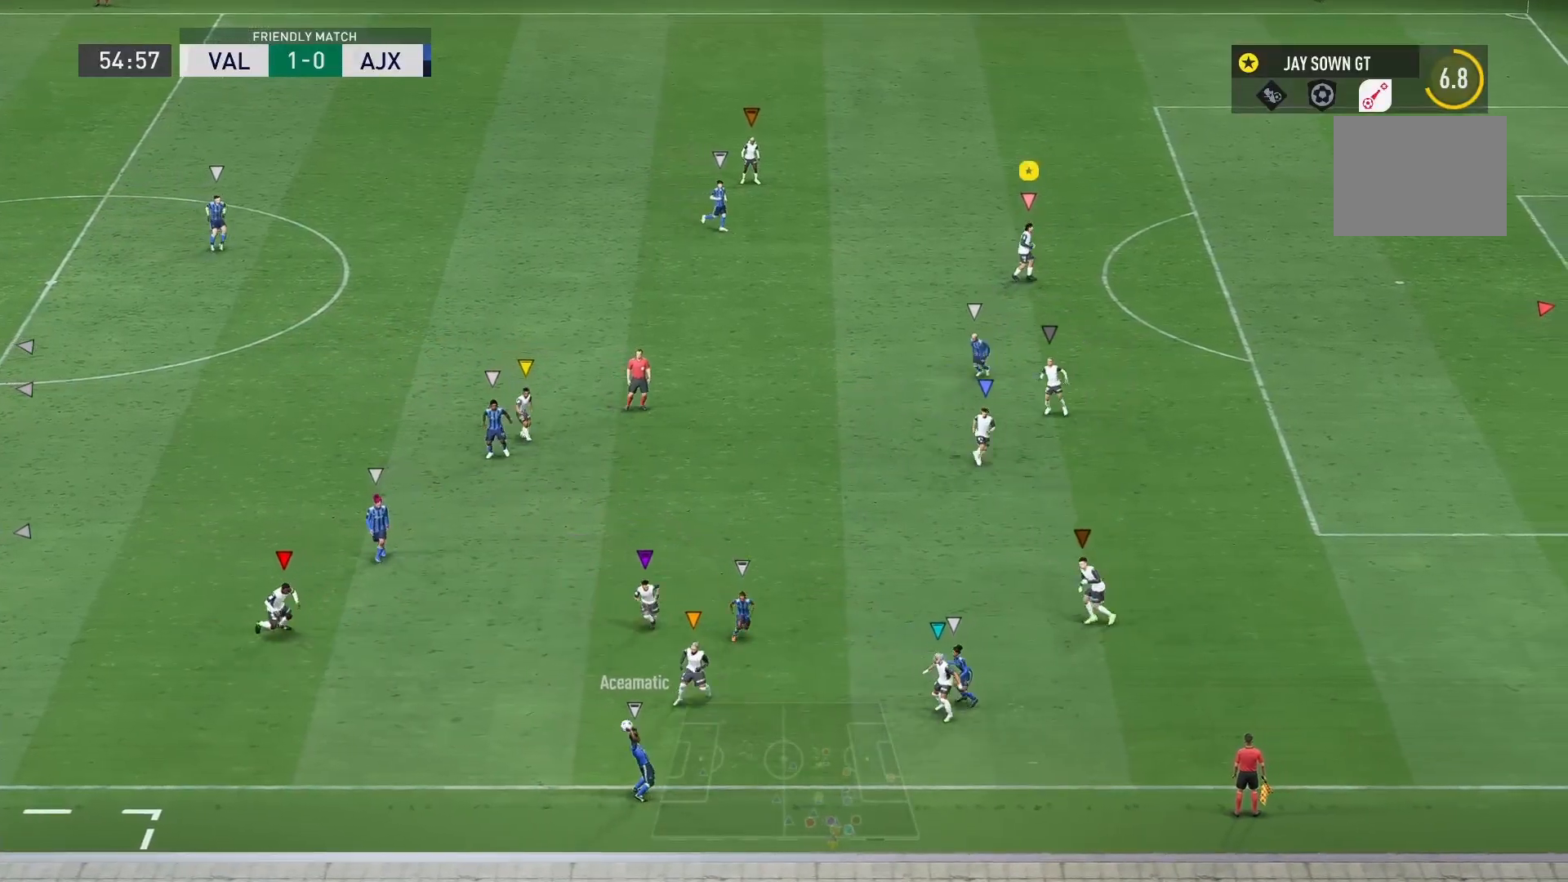
{"buttons": [], "left_stick": "down-left", "right_stick": "center", "events": [[67, "left_stick", "down"], [200, "left_stick", "center"], [333, "left_stick", "down-left"]]}
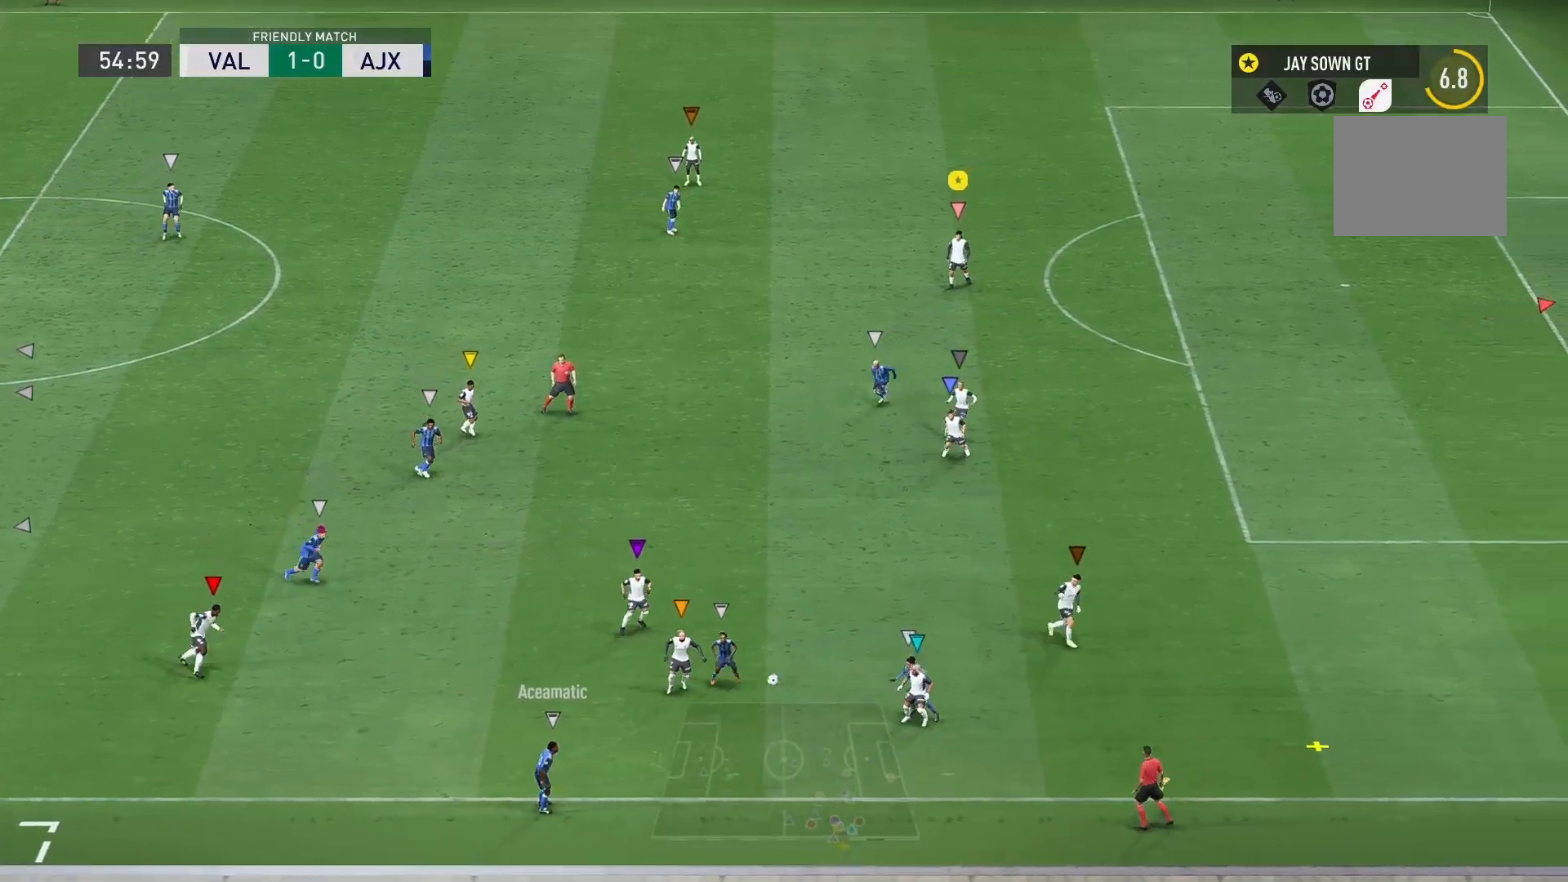
{"buttons": [], "left_stick": "down-right", "right_stick": "center", "events": [[34, "left_stick", "center"], [200, "left_stick", "up-right"], [334, "left_stick", "down-right"]]}
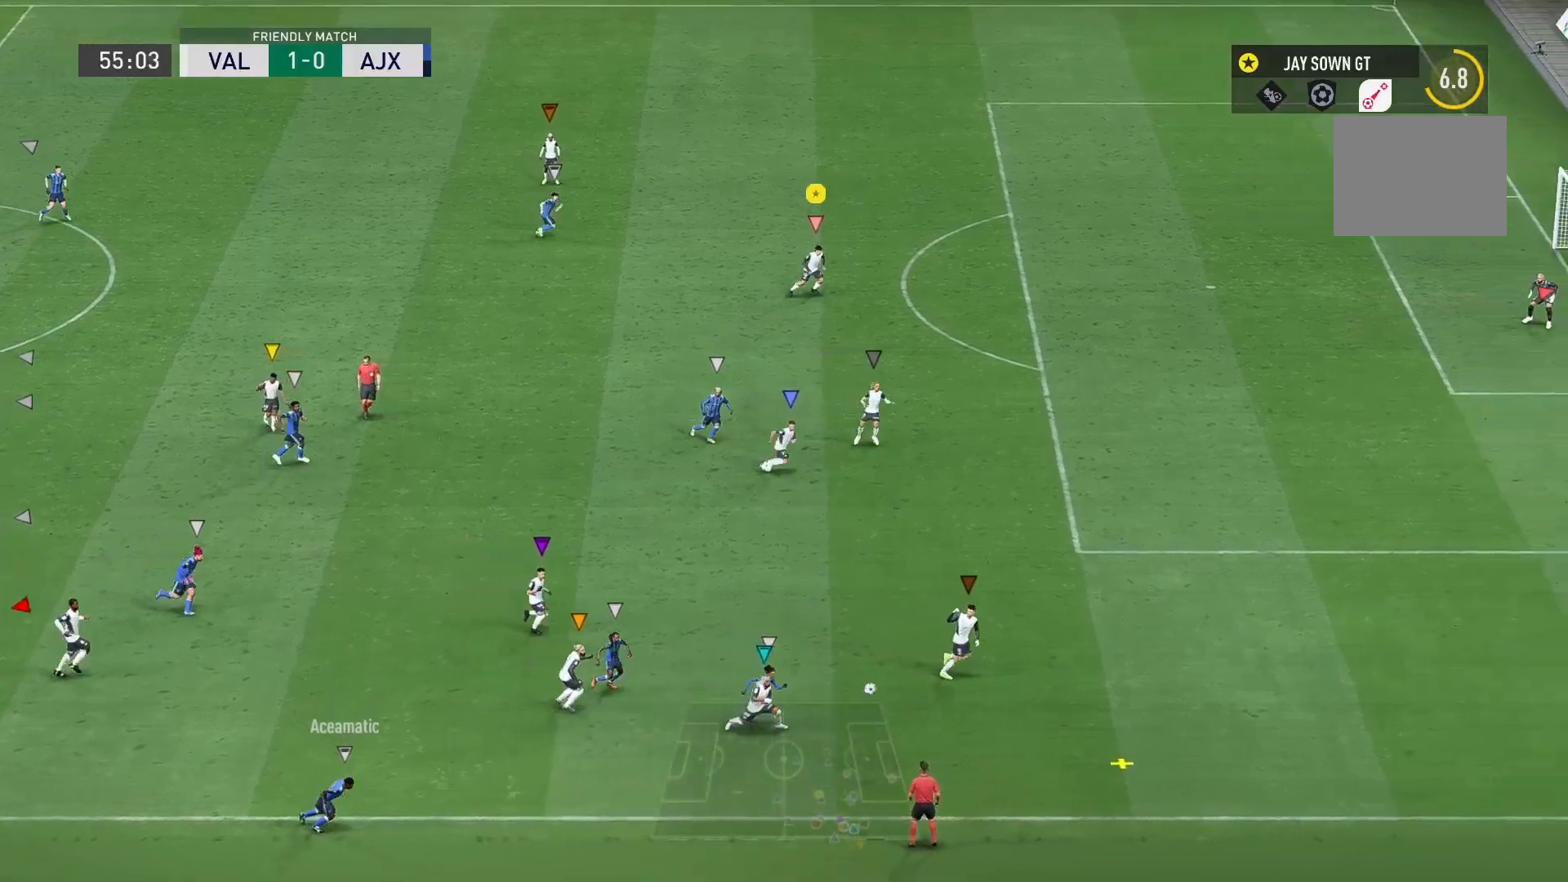
{"buttons": [], "left_stick": "right", "right_stick": "center", "events": [[33, "left_stick", "right"], [167, "left_stick", "down-right"], [267, "left_stick", "right"]]}
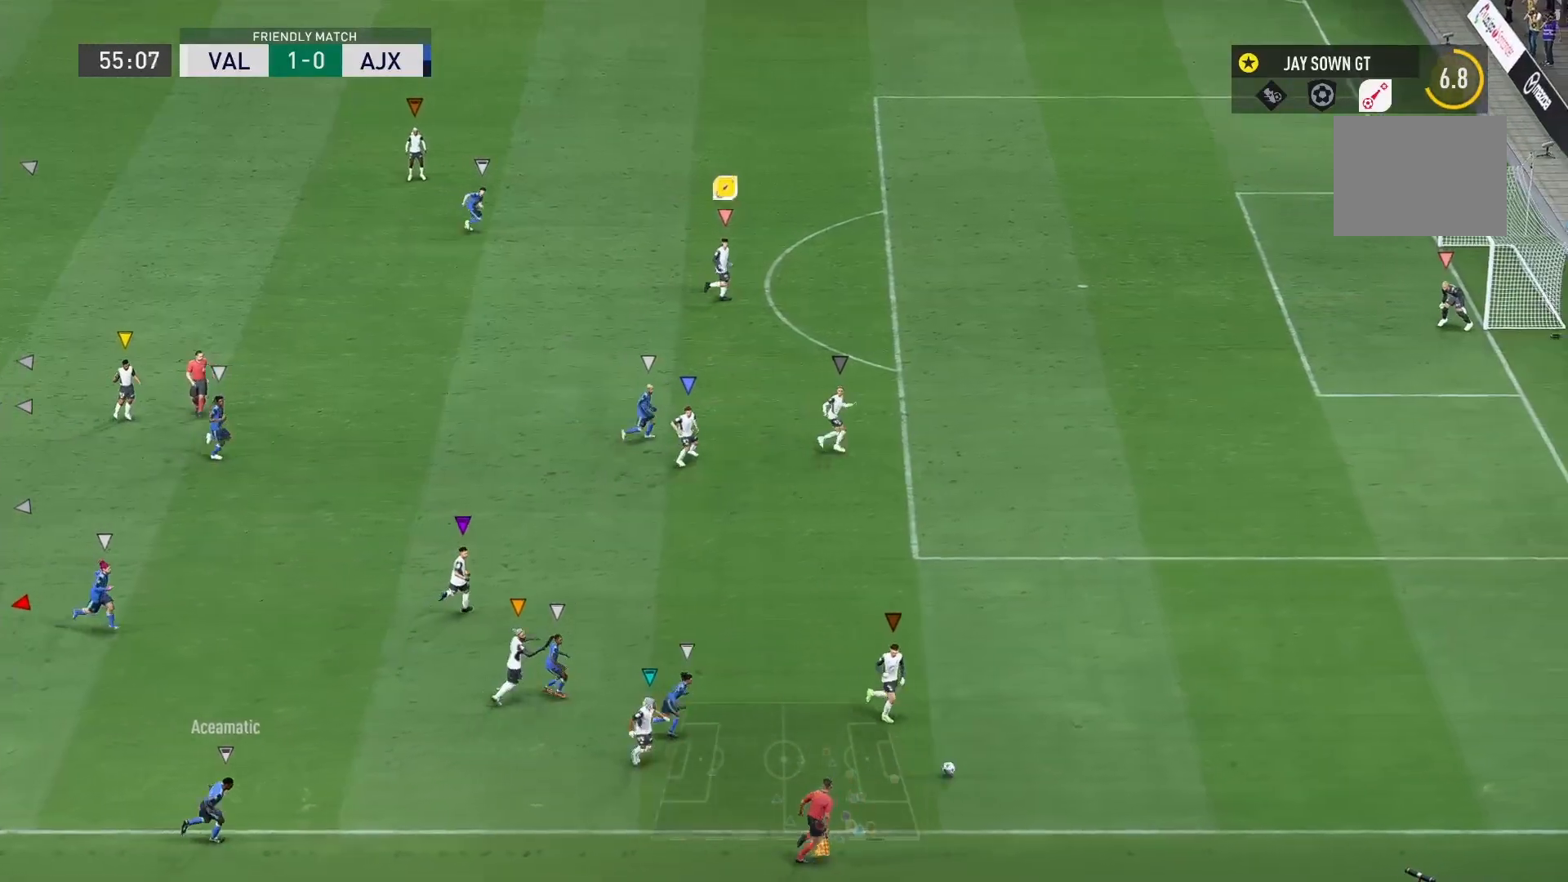
{"buttons": [], "left_stick": "right", "right_stick": "center", "events": []}
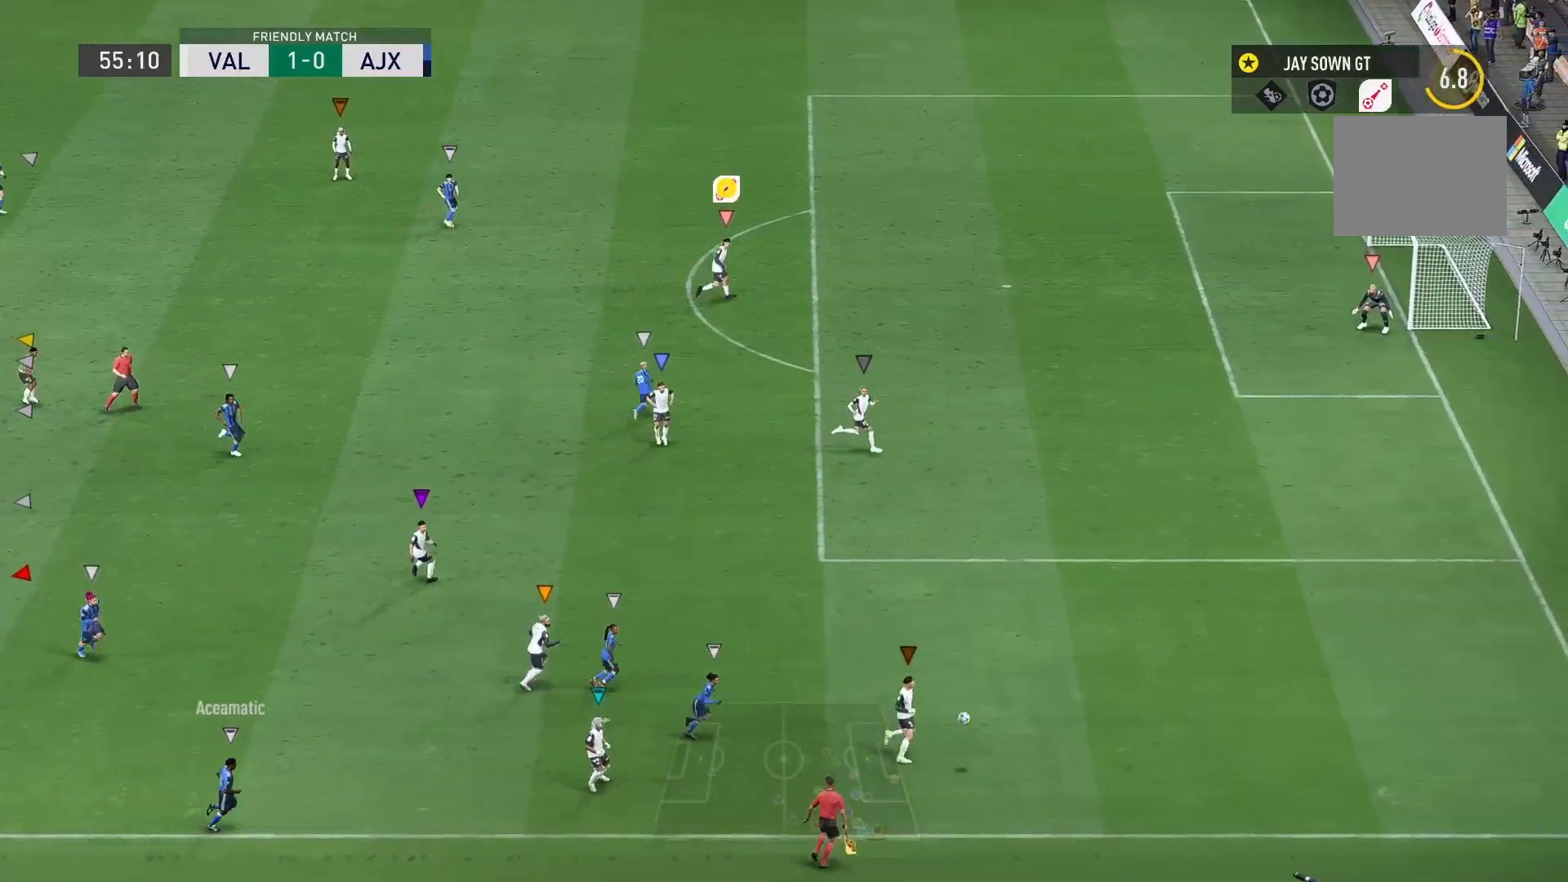
{"buttons": [], "left_stick": "center", "right_stick": "center", "events": [[167, "left_stick", "center"], [367, "left_stick", "left"], [500, "left_stick", "center"]]}
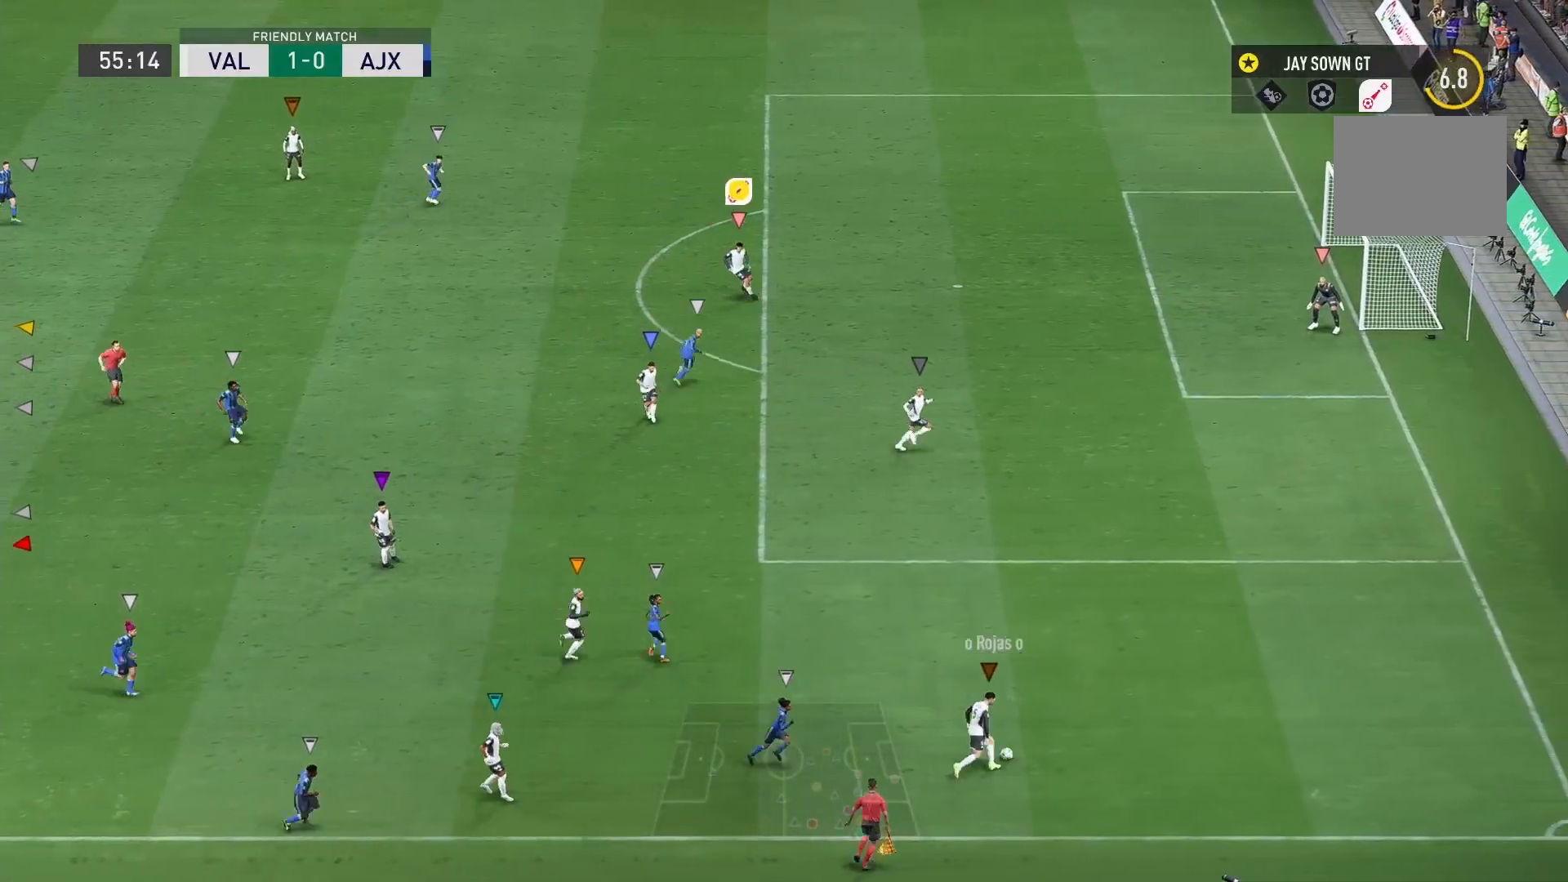
{"buttons": [], "left_stick": "up-right", "right_stick": "center", "events": [[67, "left_stick", "up-right"]]}